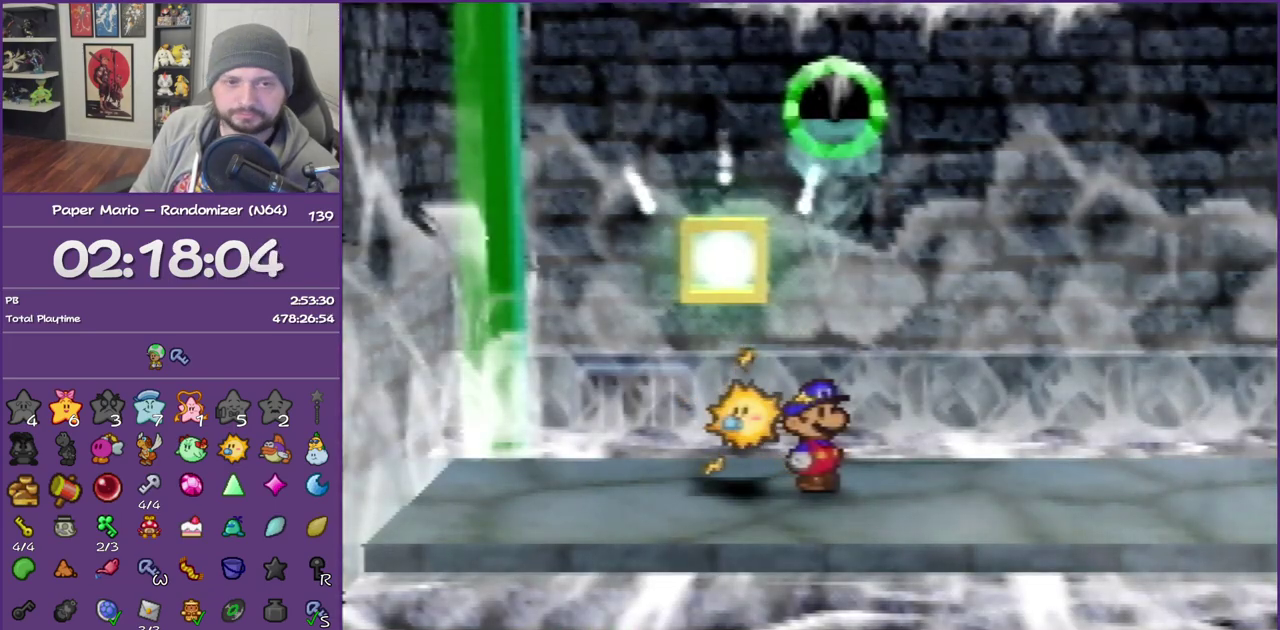
Gameplay with a controller (Nintendo layout); each line is a JSON object with the inputs held at the frame after it. "events" lists button and stick changes between this image and that frame as [ms after this image, input, new state], when the widget could be followed in between. This overlay highlights the sticks when they move; stick clicks (L3) are not distinguishable. Not read: L3 R3.
{"buttons": ["B"], "left_stick": "center", "events": []}
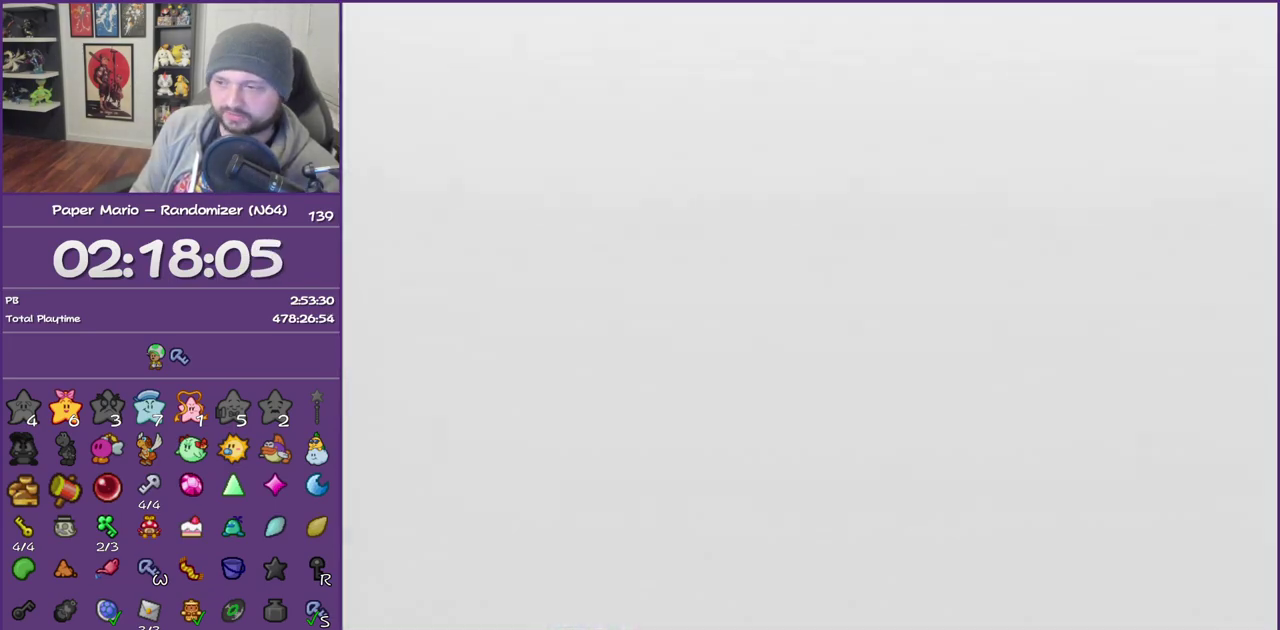
{"buttons": ["B"], "left_stick": "right", "events": [[217, "left_stick", "right"]]}
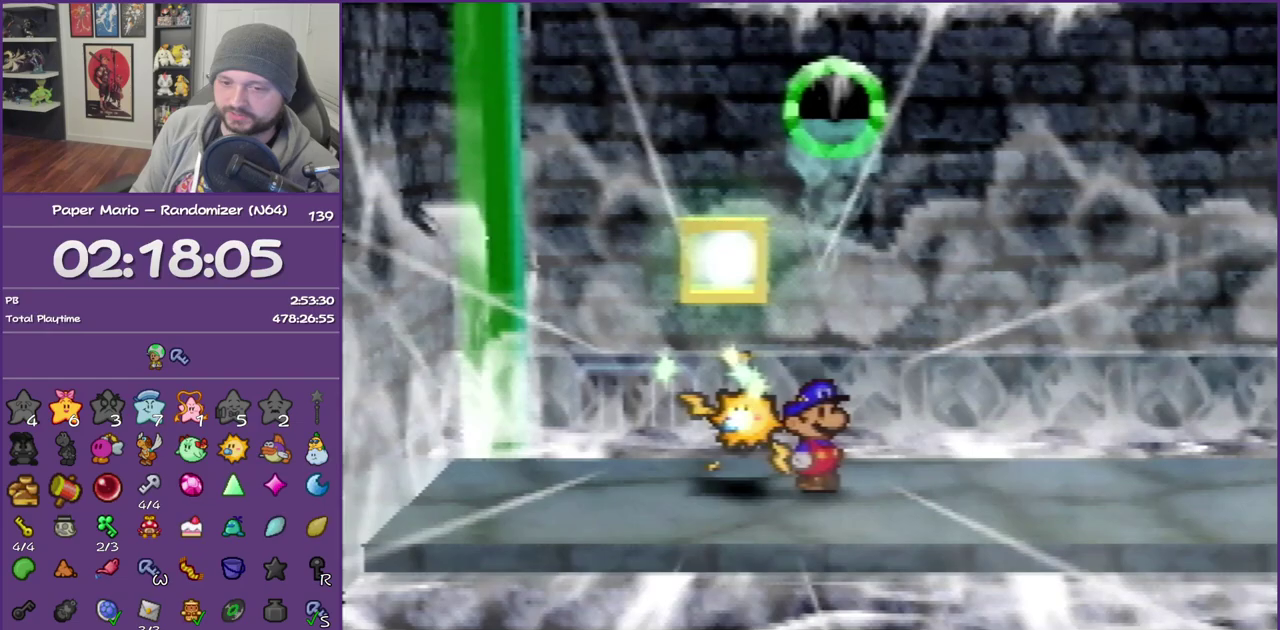
{"buttons": ["B"], "left_stick": "right", "events": []}
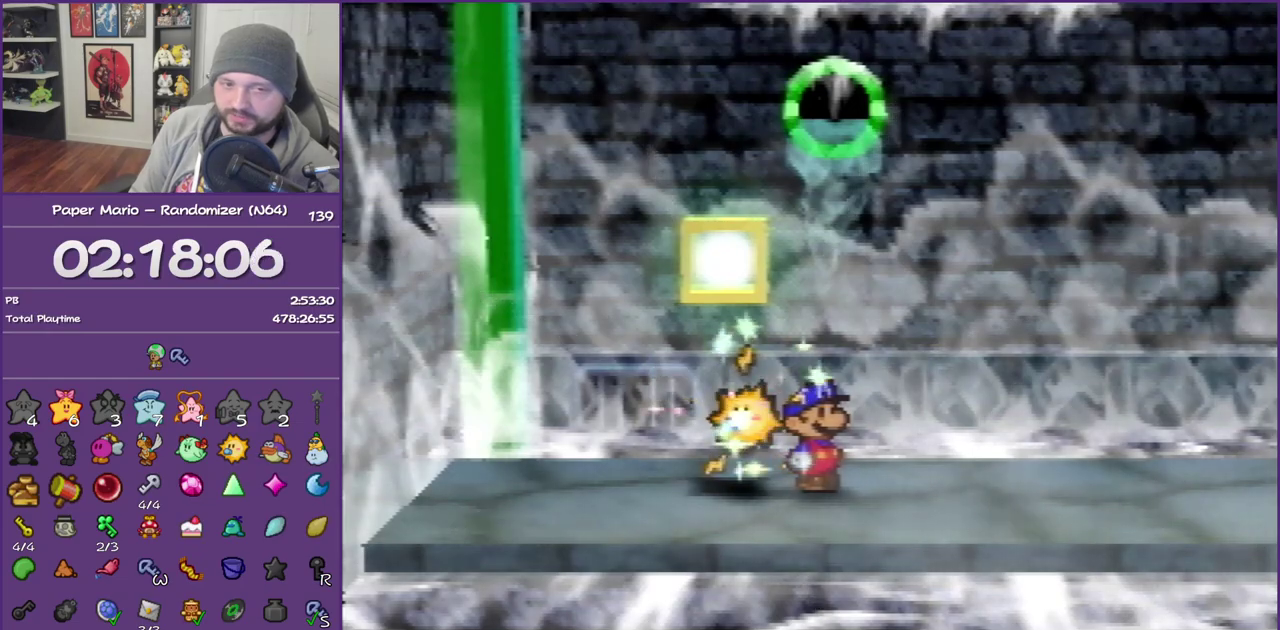
{"buttons": ["B"], "left_stick": "right", "events": []}
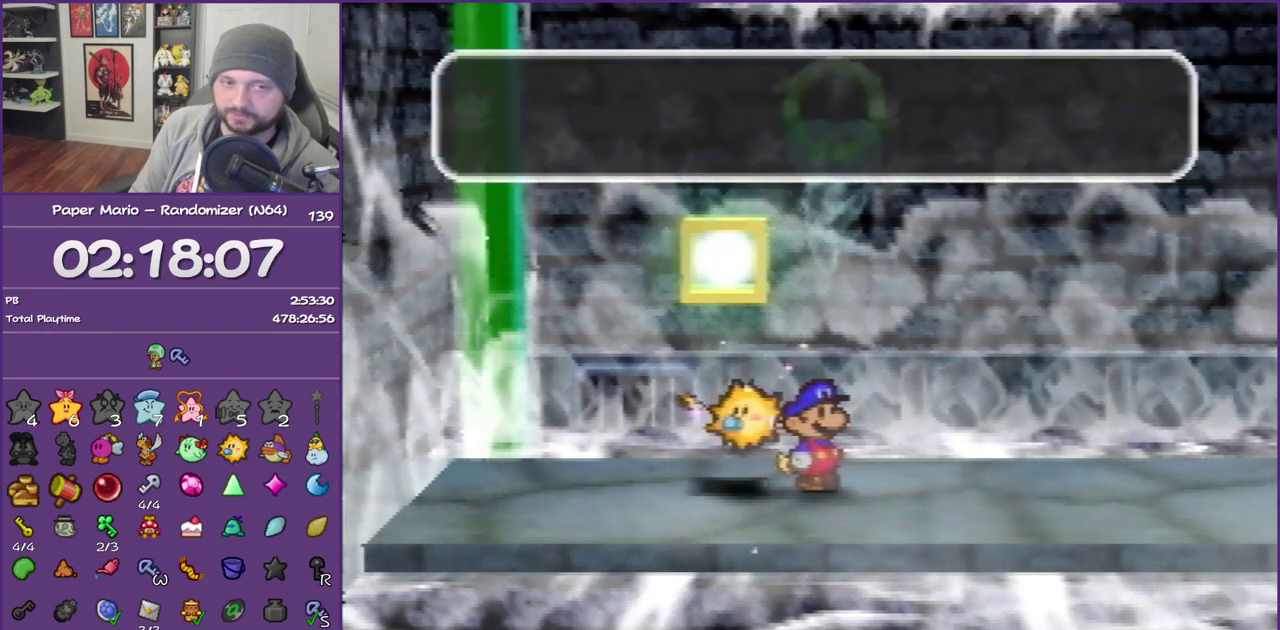
{"buttons": ["Z"], "left_stick": "right", "events": [[383, "Z", "down"], [433, "B", "up"]]}
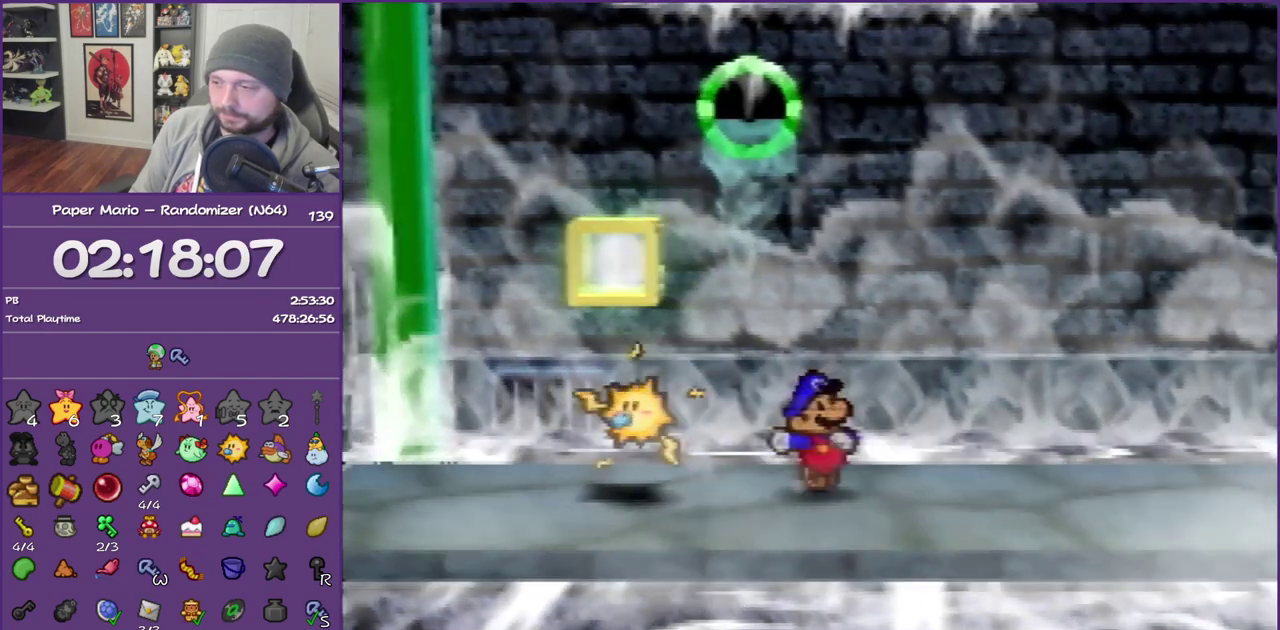
{"buttons": [], "left_stick": "right", "events": [[250, "Z", "up"]]}
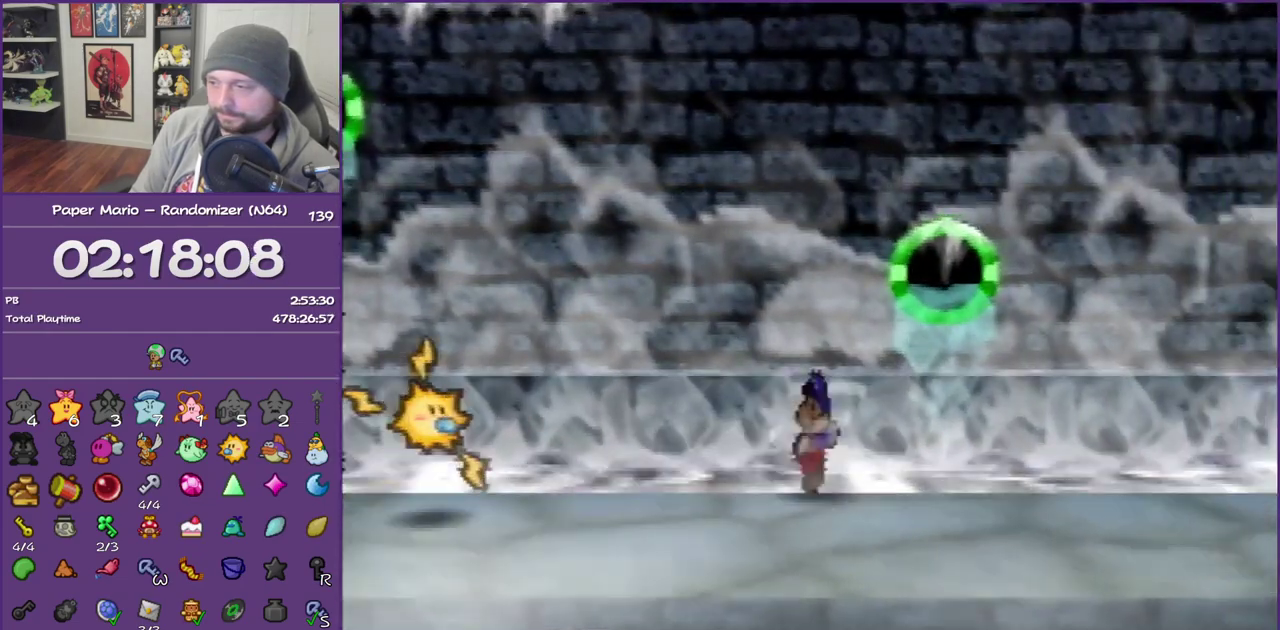
{"buttons": [], "left_stick": "right", "events": [[167, "Z", "down"], [283, "Z", "up"], [383, "Z", "down"], [467, "Z", "up"]]}
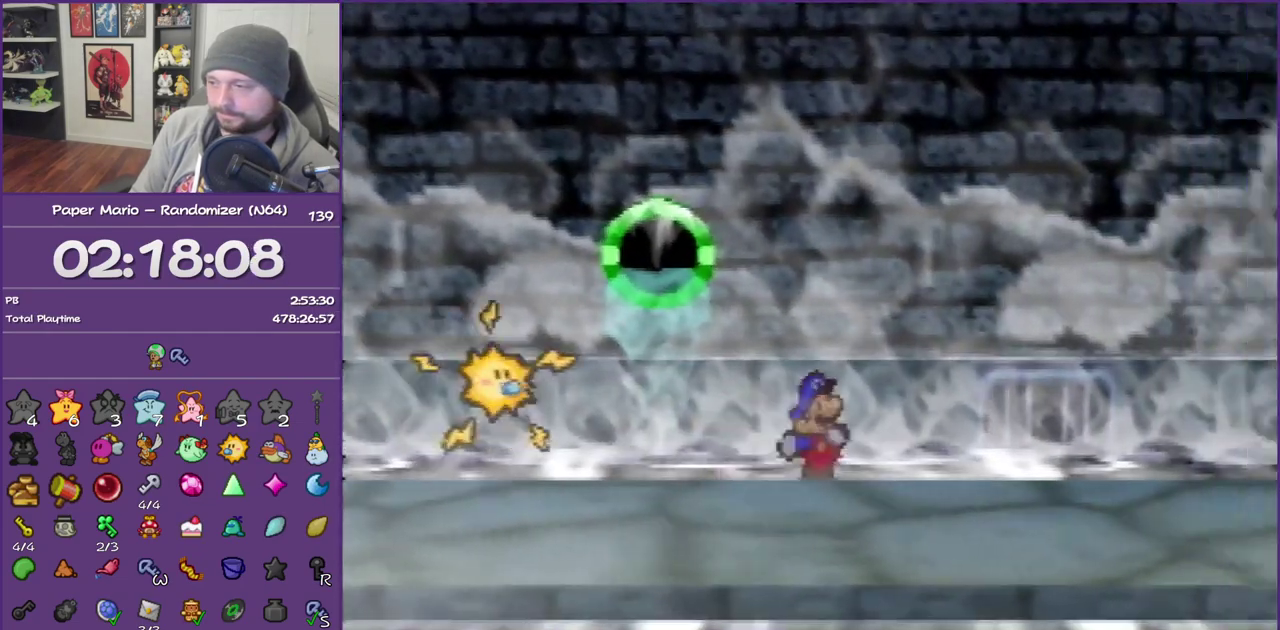
{"buttons": [], "left_stick": "right", "events": [[33, "Z", "down"], [500, "Z", "up"]]}
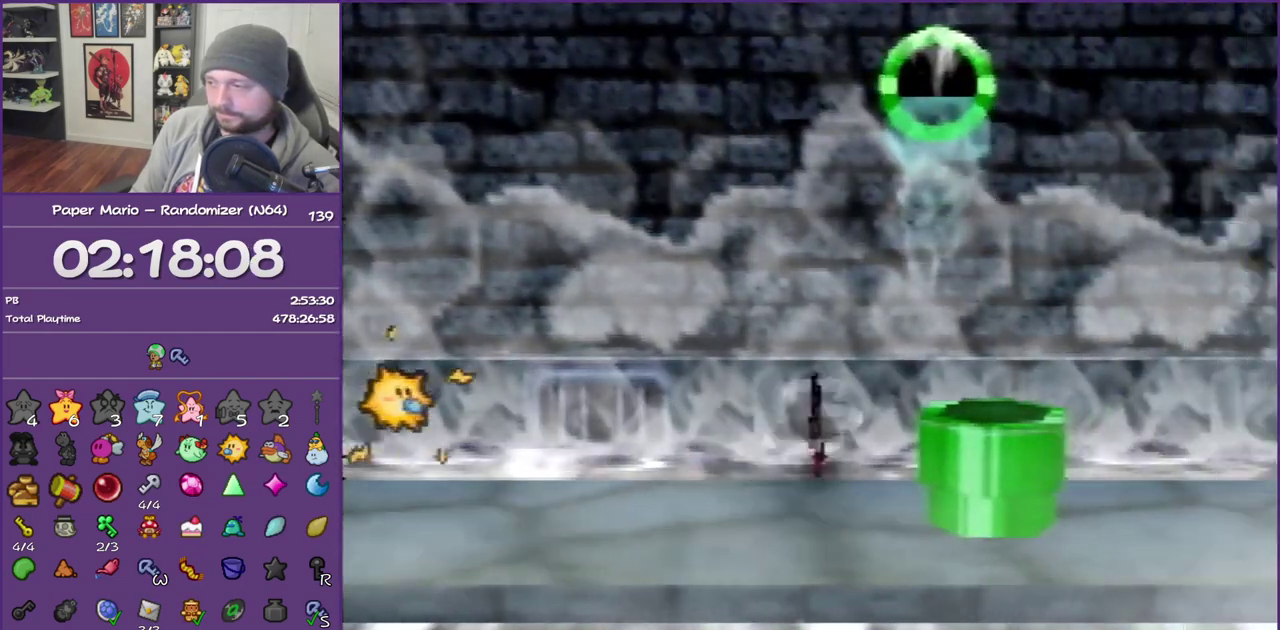
{"buttons": [], "left_stick": "down-right", "events": [[67, "left_stick", "down-right"], [100, "A", "down"], [217, "A", "up"]]}
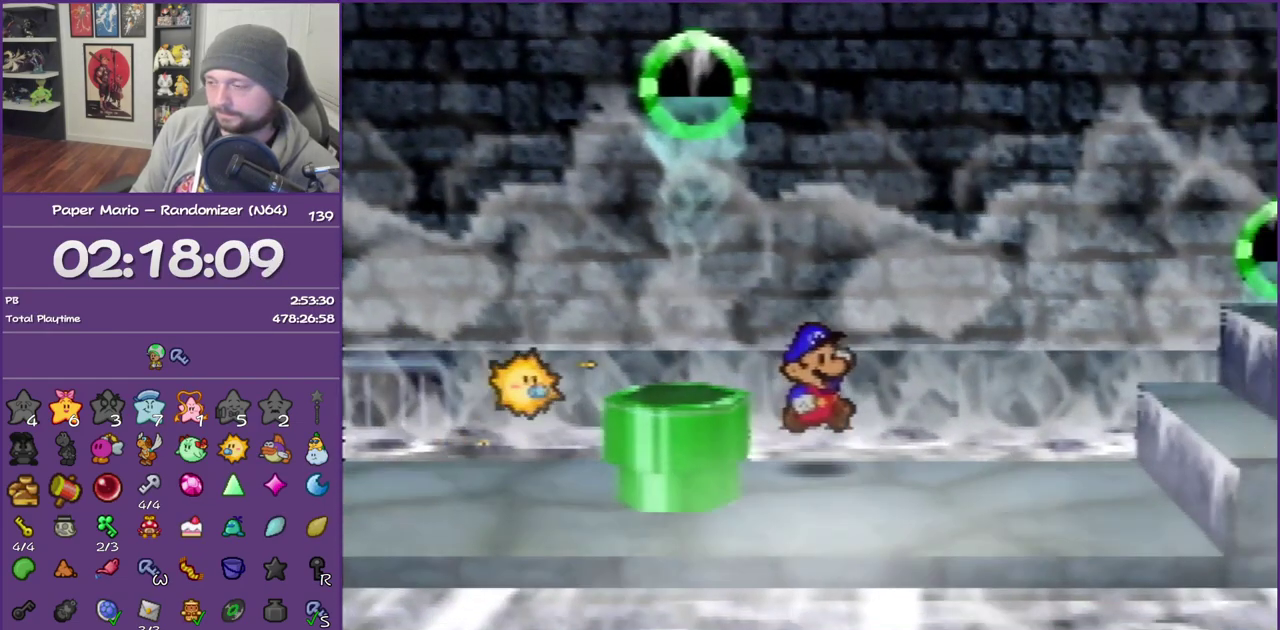
{"buttons": [], "left_stick": "right", "events": [[33, "left_stick", "right"], [133, "Z", "down"], [250, "Z", "up"], [317, "A", "down"], [433, "A", "up"]]}
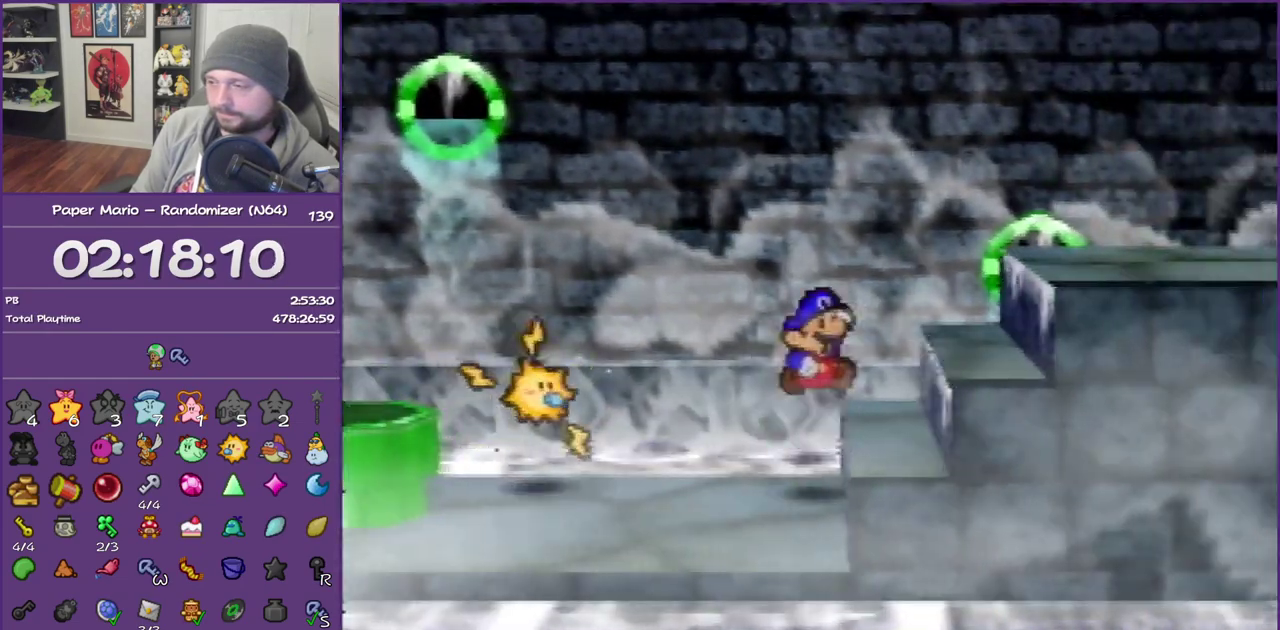
{"buttons": ["A"], "left_stick": "right", "events": [[150, "A", "down"], [283, "A", "up"], [500, "A", "down"]]}
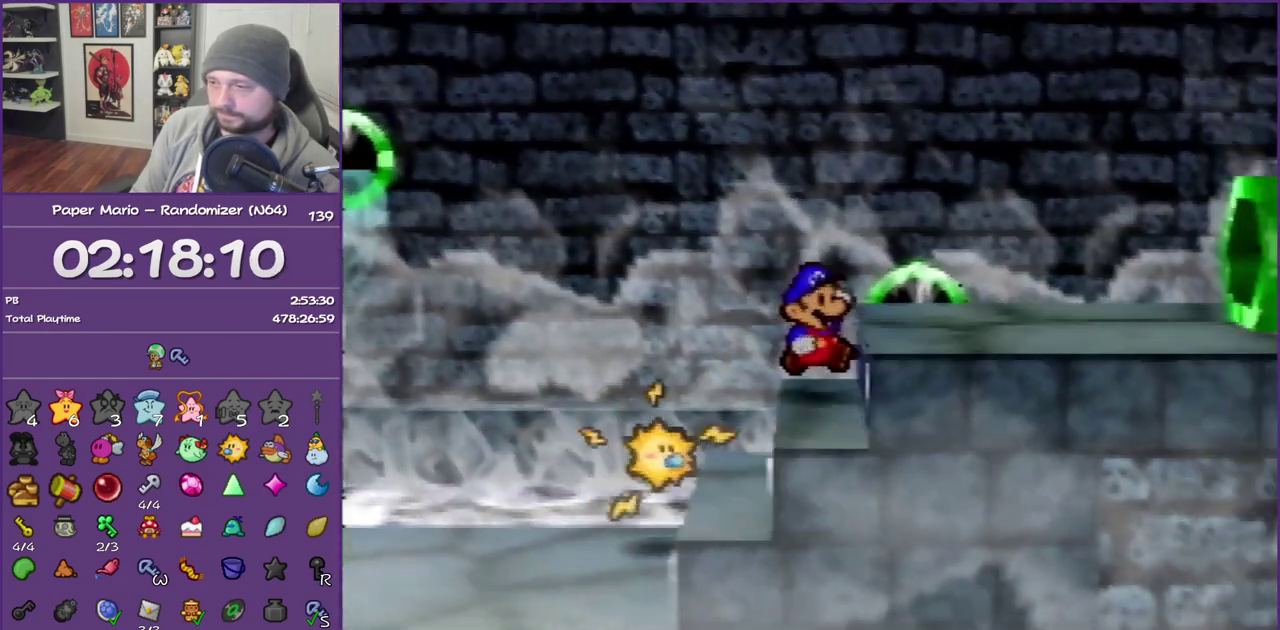
{"buttons": ["A"], "left_stick": "right", "events": [[167, "A", "up"], [350, "Z", "down"], [433, "A", "down"], [500, "Z", "up"]]}
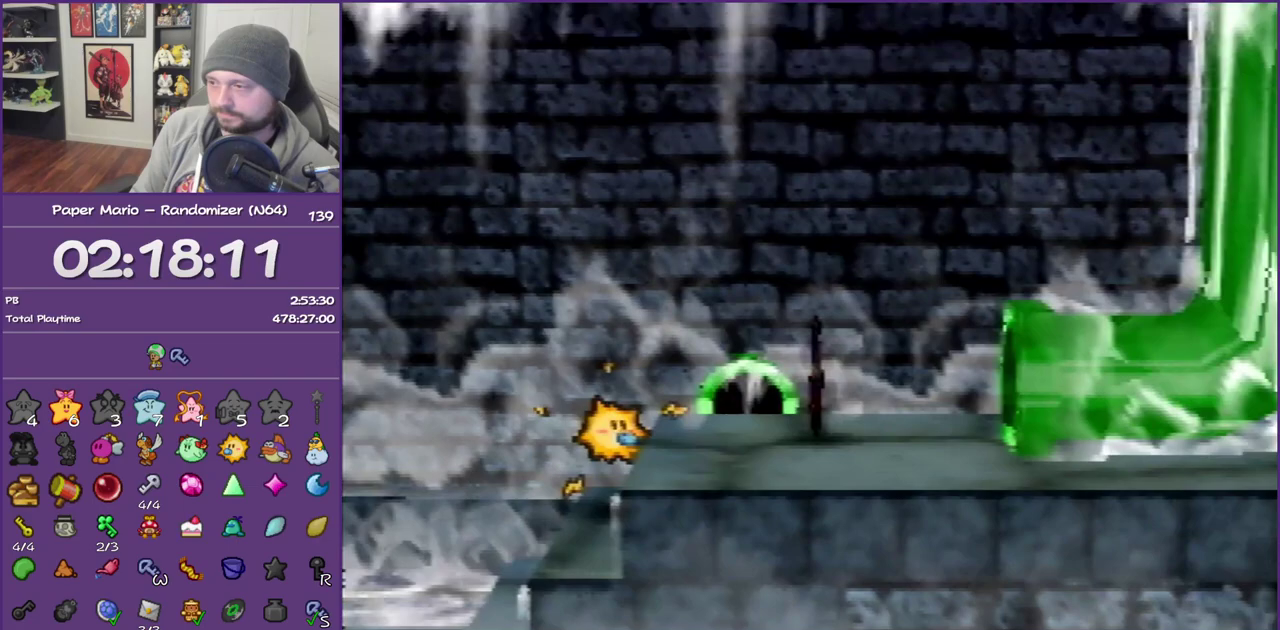
{"buttons": [], "left_stick": "right", "events": [[33, "A", "up"]]}
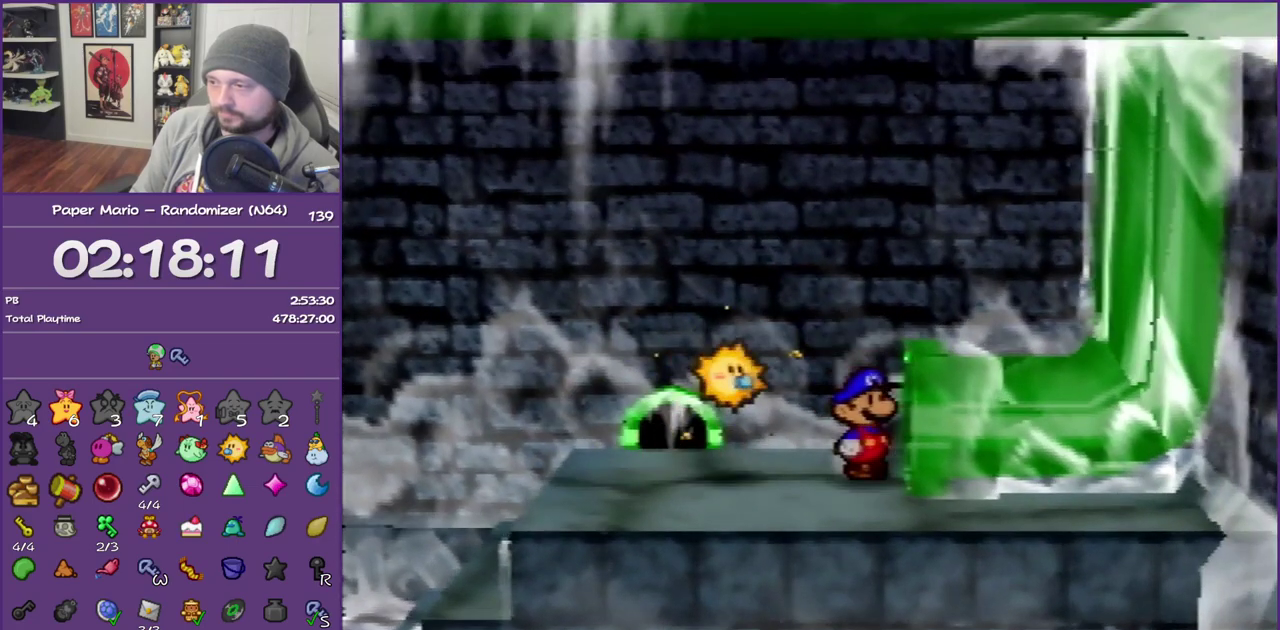
{"buttons": [], "left_stick": "center", "events": [[467, "left_stick", "center"]]}
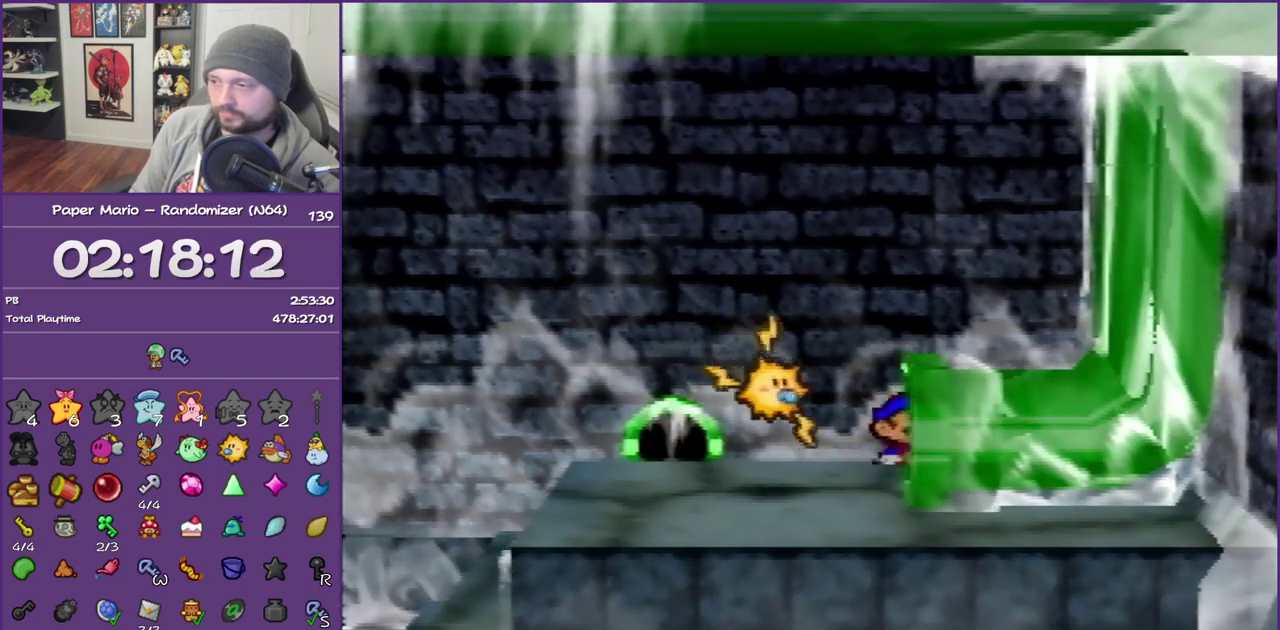
{"buttons": [], "left_stick": "center", "events": []}
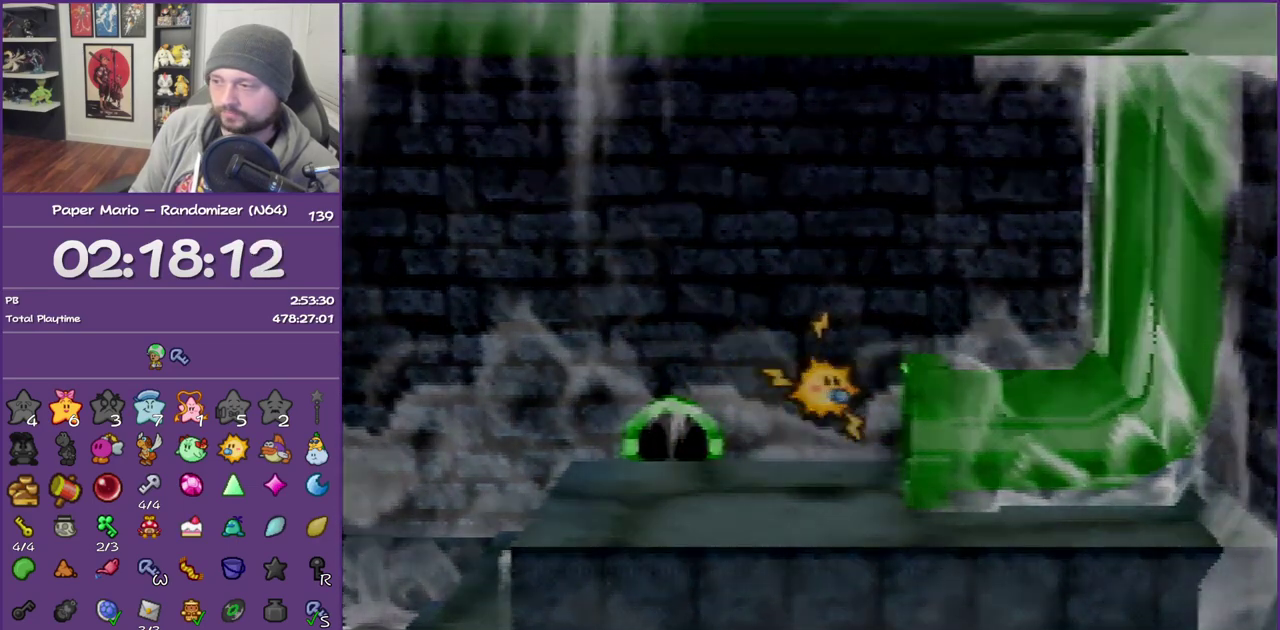
{"buttons": [], "left_stick": "center", "events": []}
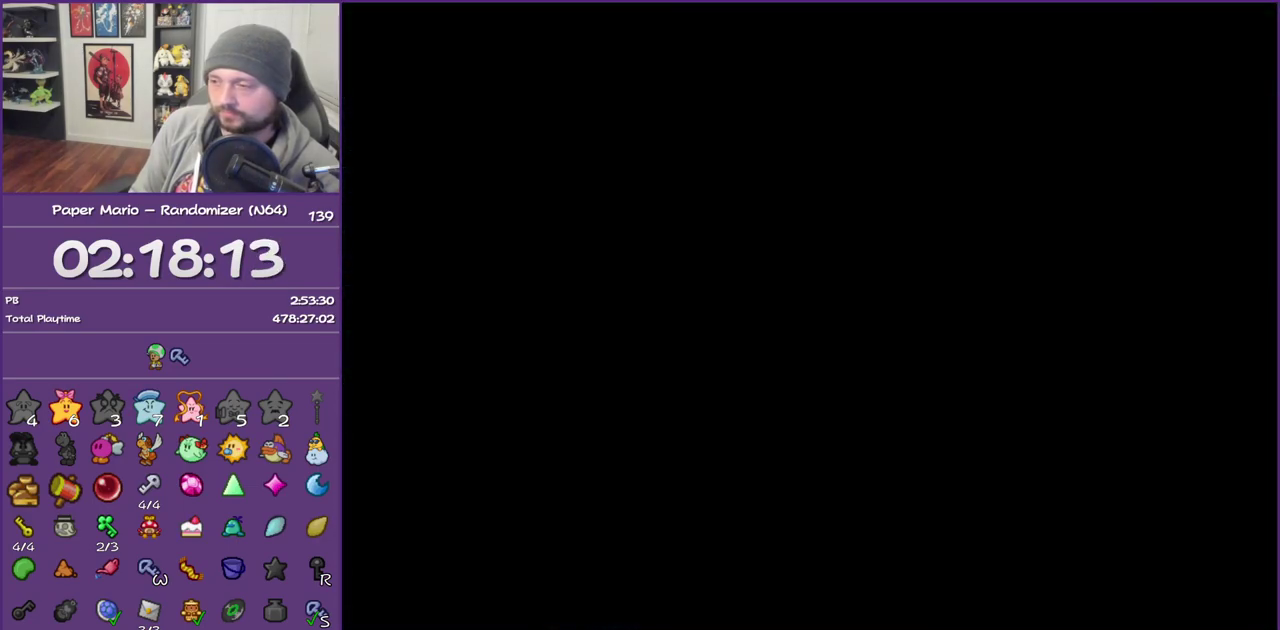
{"buttons": [], "left_stick": "center", "events": []}
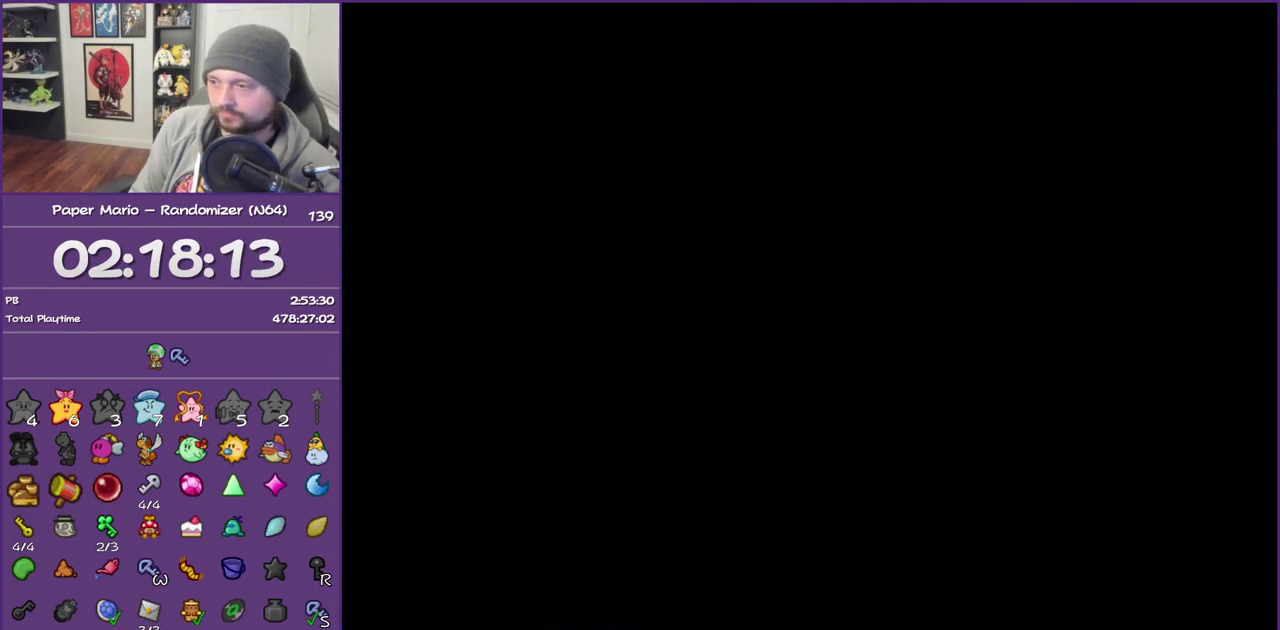
{"buttons": [], "left_stick": "center", "events": []}
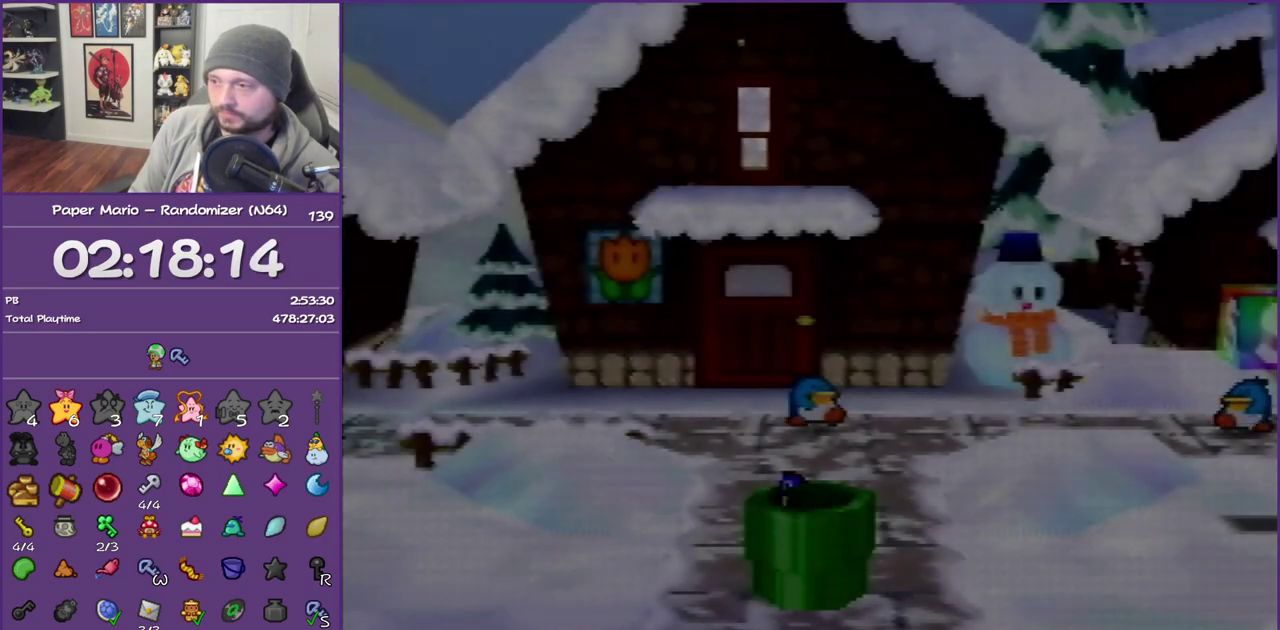
{"buttons": [], "left_stick": "center", "events": []}
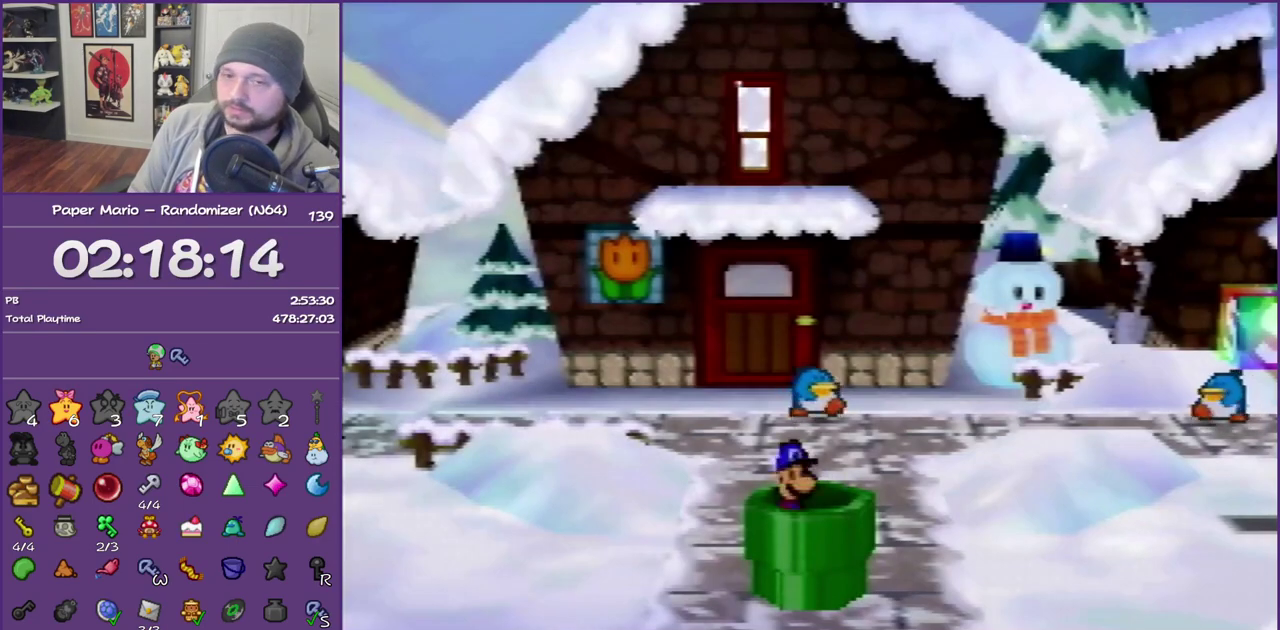
{"buttons": [], "left_stick": "up", "events": [[67, "left_stick", "up"]]}
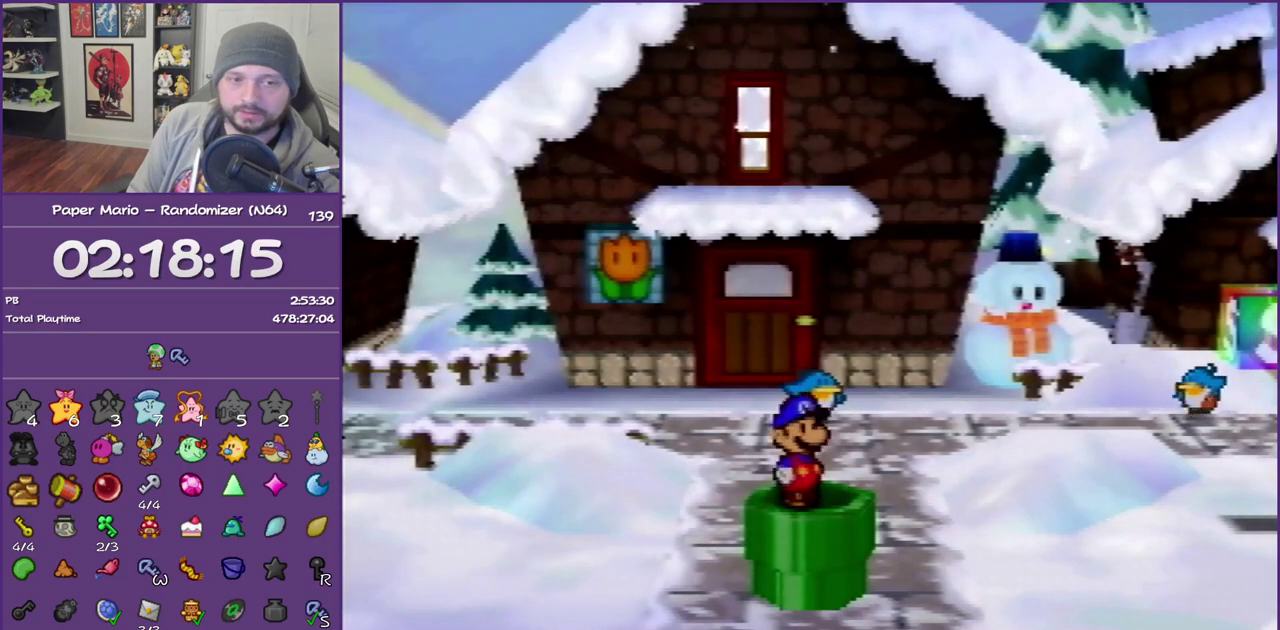
{"buttons": ["Z"], "left_stick": "up", "events": [[83, "Z", "down"], [183, "Z", "up"], [250, "Z", "down"], [367, "Z", "up"], [467, "Z", "down"]]}
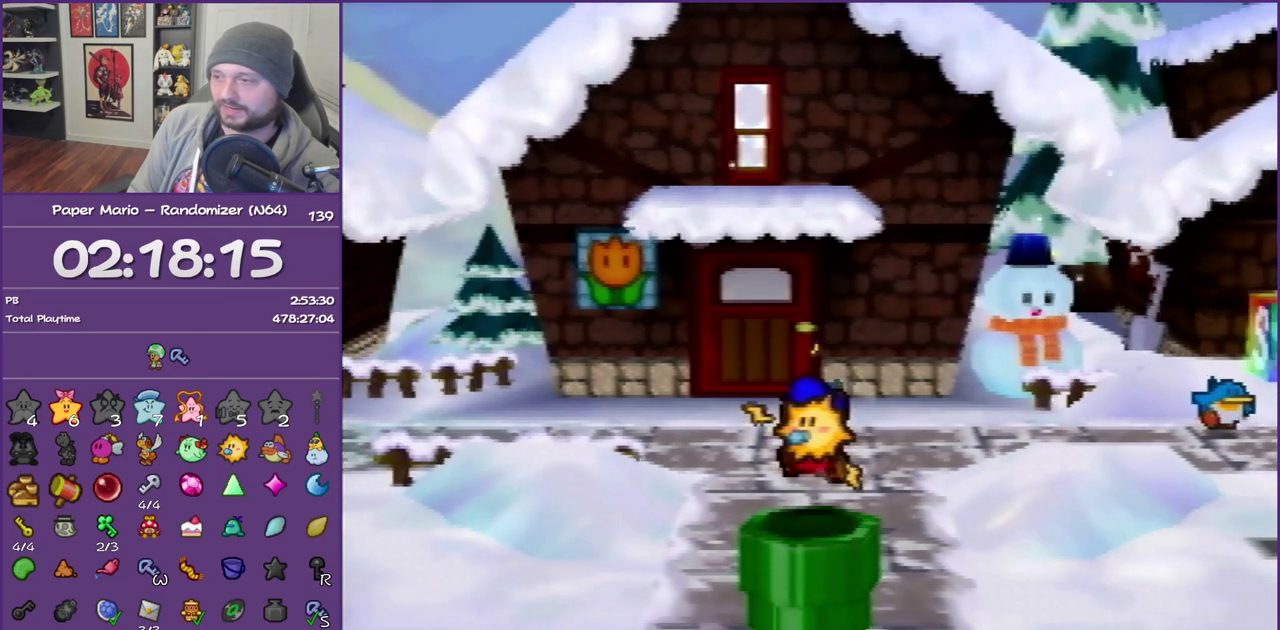
{"buttons": ["Z"], "left_stick": "up", "events": [[67, "Z", "up"], [433, "Z", "down"]]}
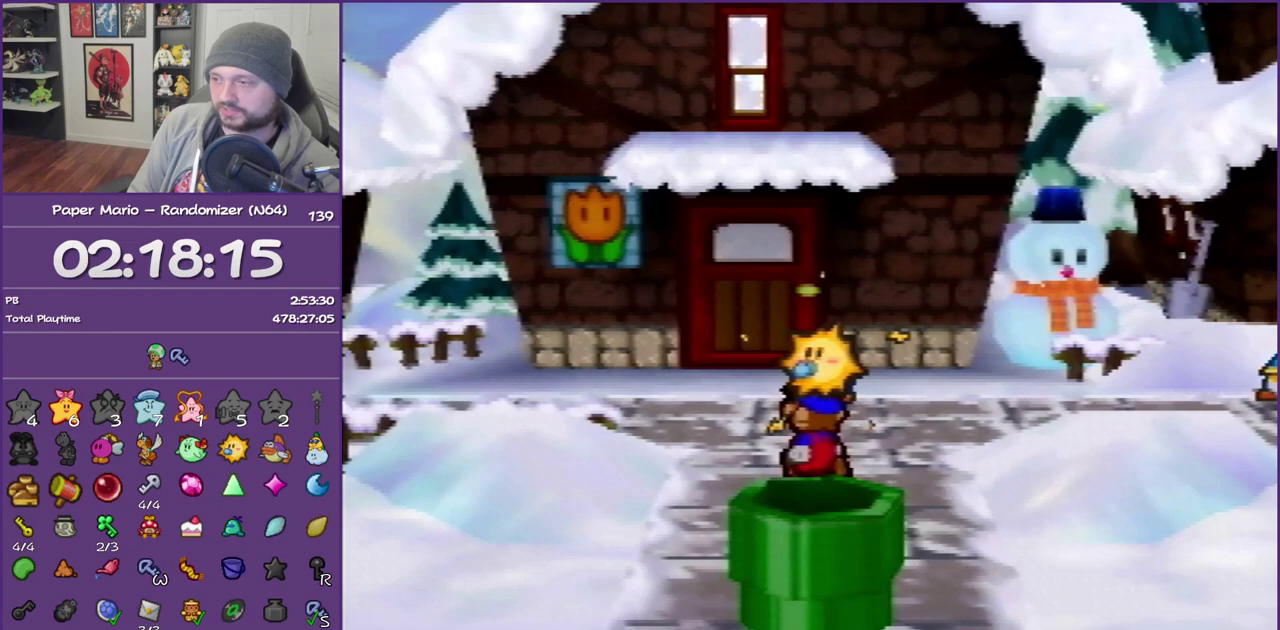
{"buttons": ["A"], "left_stick": "up", "events": [[83, "Z", "up"], [500, "A", "down"]]}
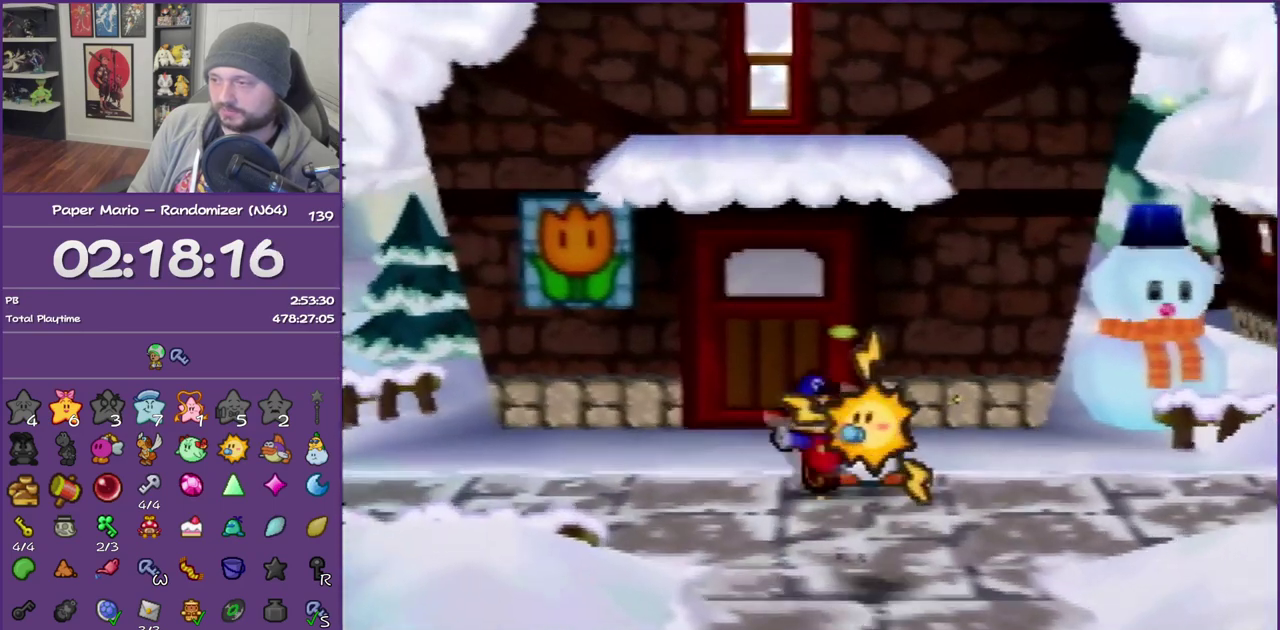
{"buttons": ["A"], "left_stick": "up", "events": [[83, "A", "up"], [500, "A", "down"]]}
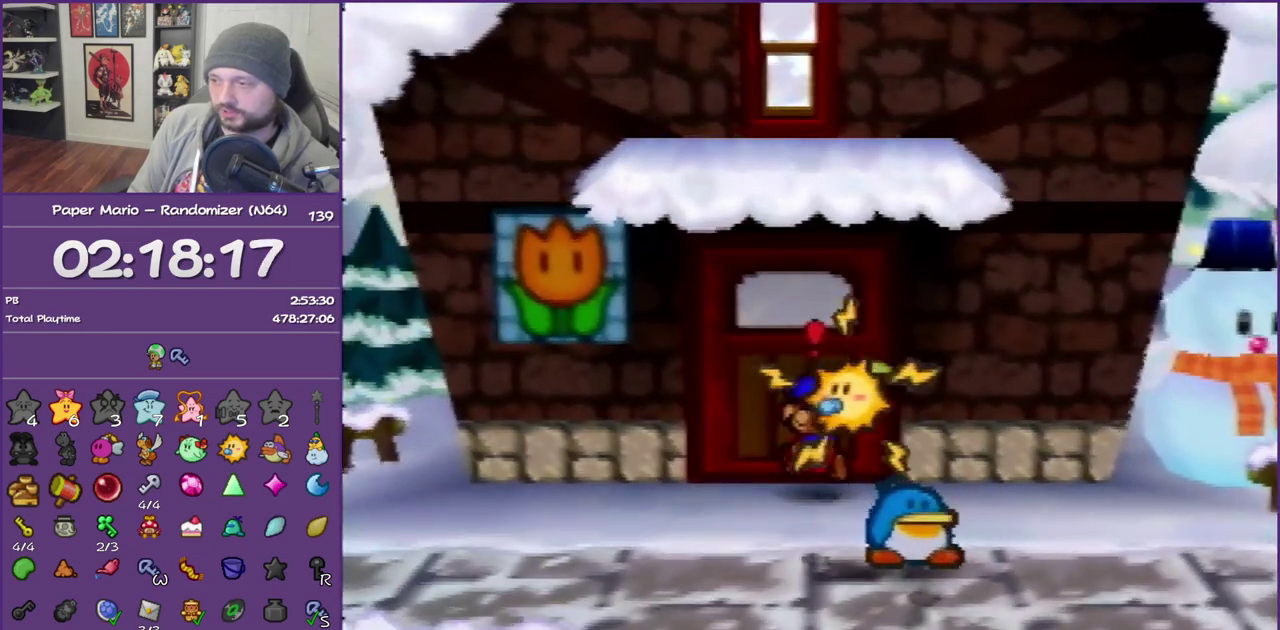
{"buttons": [], "left_stick": "center", "events": [[83, "A", "up"], [150, "A", "down"], [283, "A", "up"], [333, "A", "down"], [400, "left_stick", "center"], [500, "A", "up"]]}
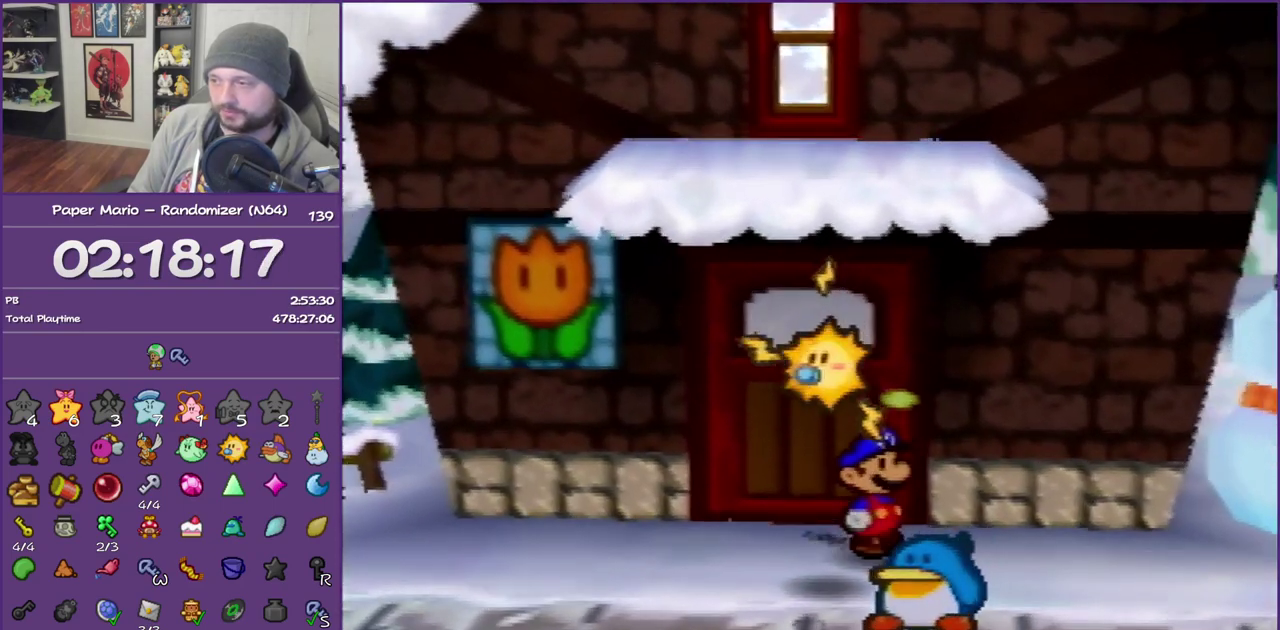
{"buttons": [], "left_stick": "center", "events": []}
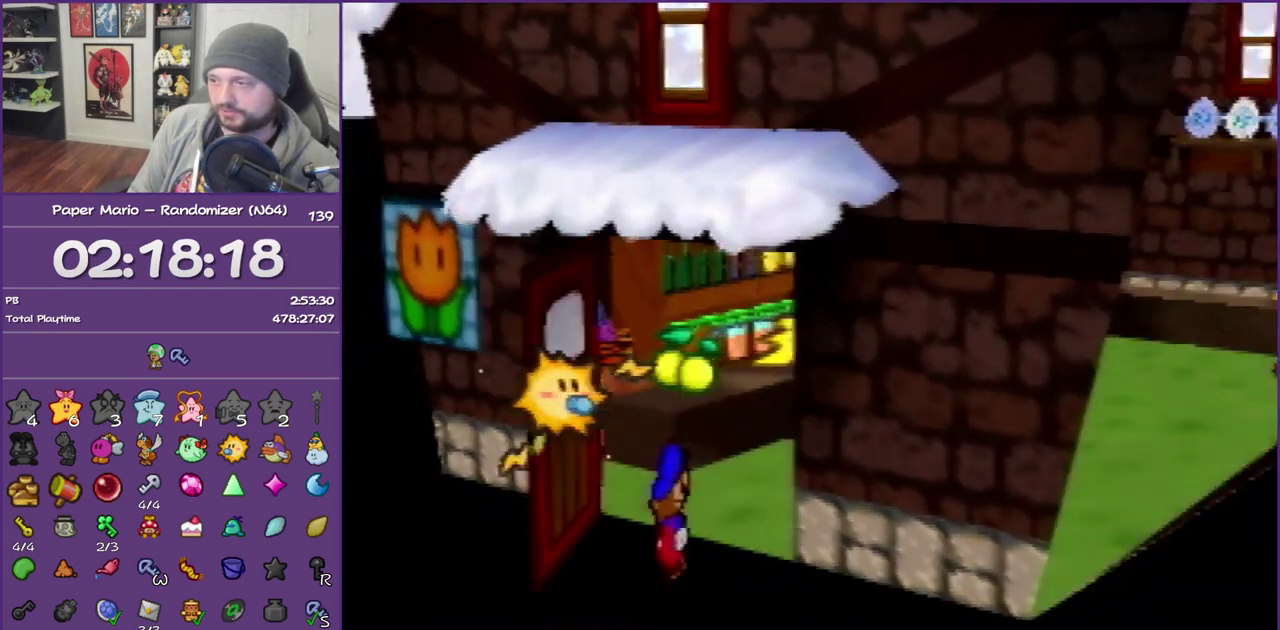
{"buttons": [], "left_stick": "right", "events": [[67, "left_stick", "right"]]}
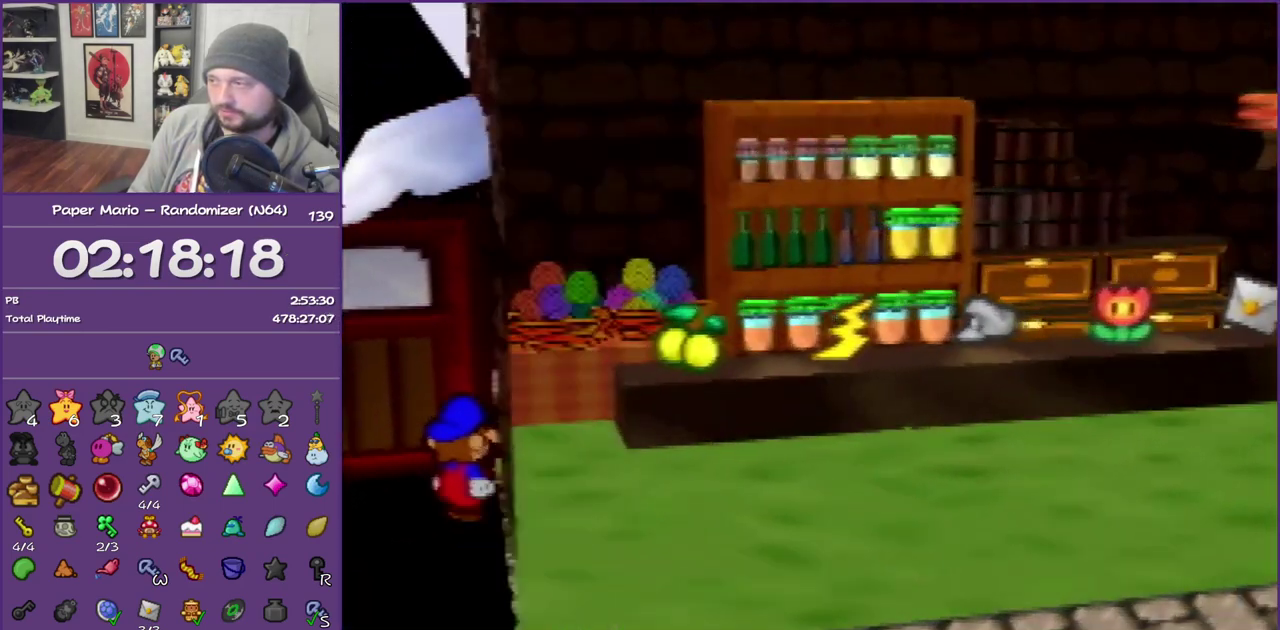
{"buttons": ["Z"], "left_stick": "right", "events": [[400, "Z", "down"]]}
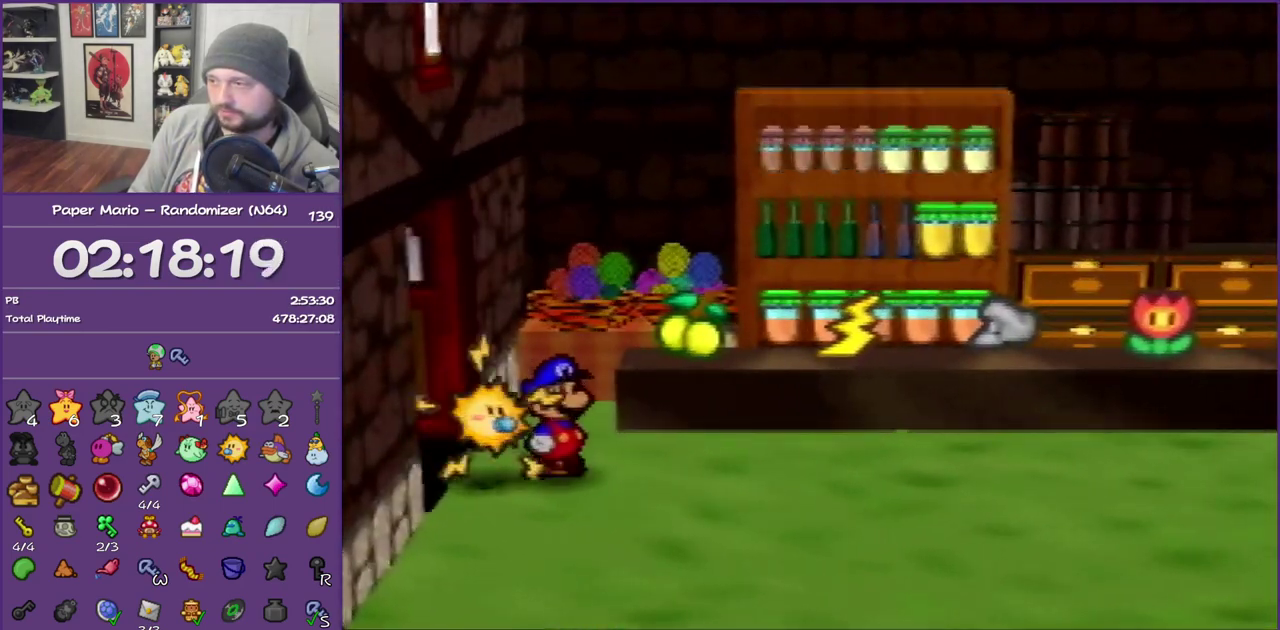
{"buttons": [], "left_stick": "right", "events": [[50, "Z", "up"], [117, "Z", "down"], [283, "Z", "up"]]}